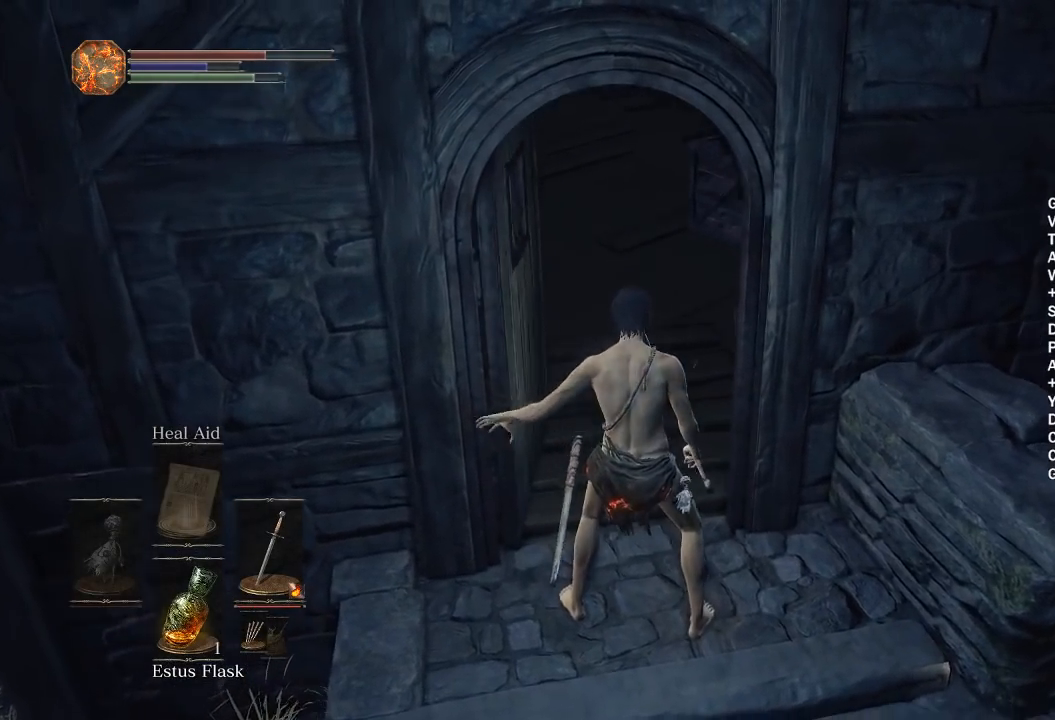
Gameplay with a controller (Xbox layout); each line is a JSON object with the inputs held at the frame after it. "events" lists button and stick changes between this image and that frame as [ms after this image, input, new state], when the widget could be followed in between. Not read: START.
{"buttons": ["B"], "left_stick": "up", "right_stick": "down-right", "events": []}
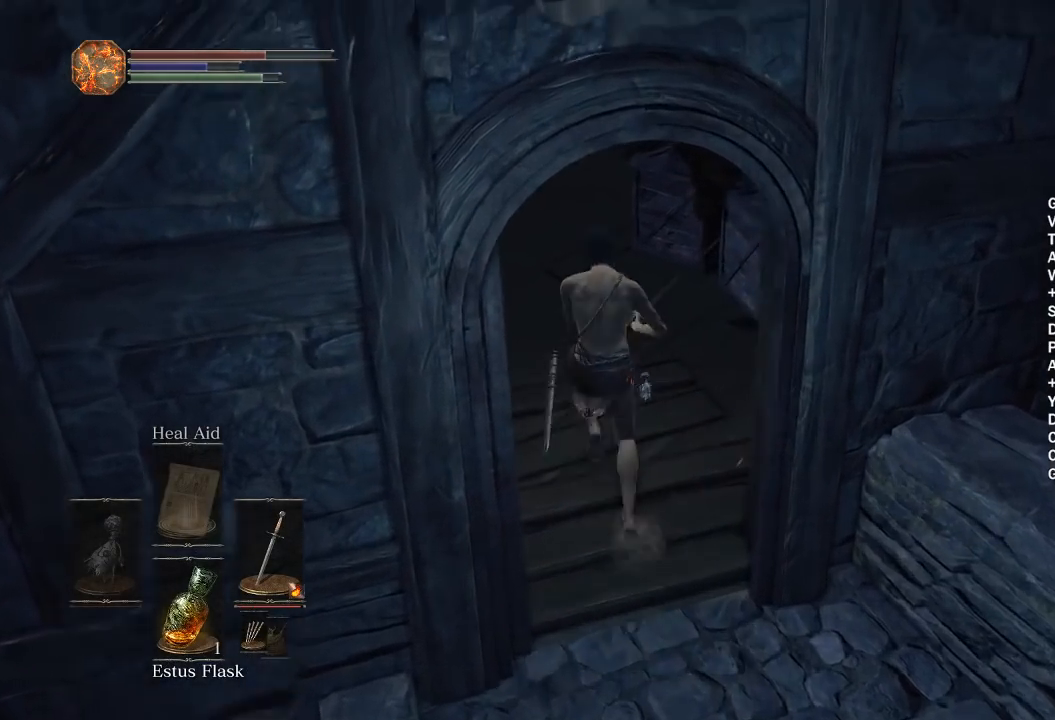
{"buttons": ["B"], "left_stick": "up", "right_stick": "down-right", "events": []}
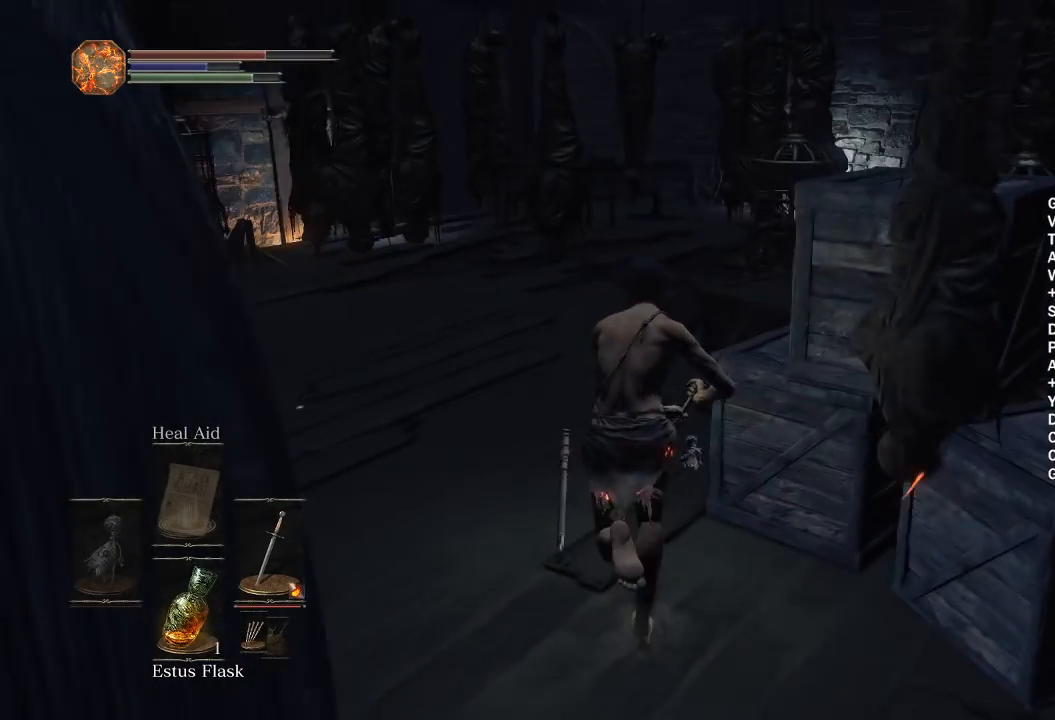
{"buttons": ["B"], "left_stick": "up", "right_stick": "down-right", "events": []}
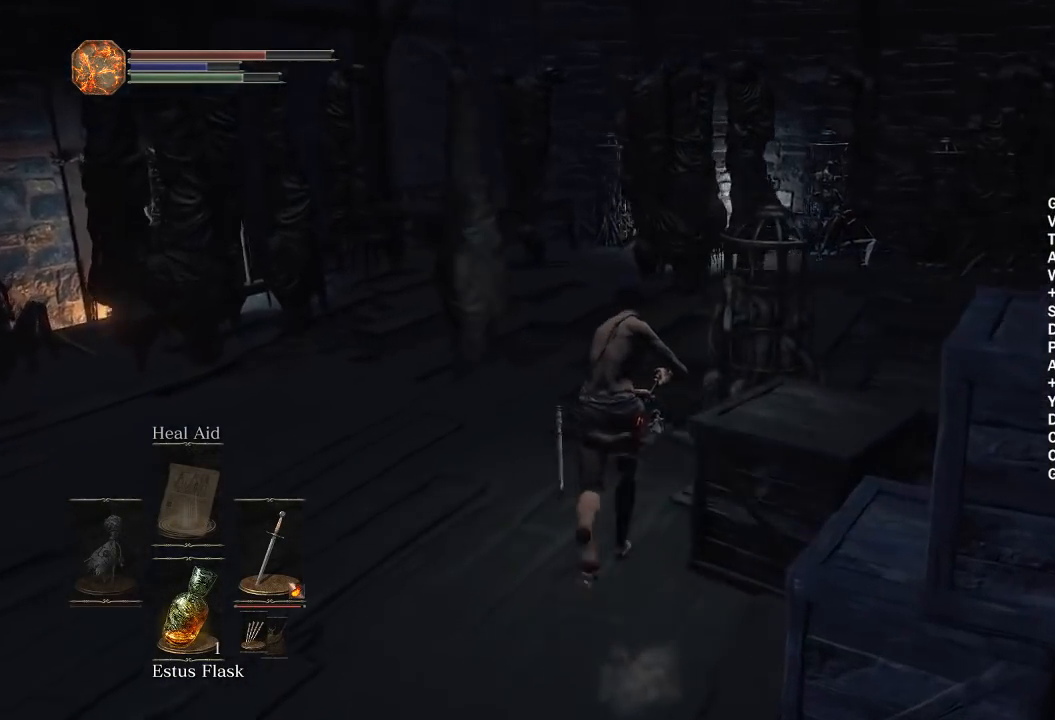
{"buttons": ["B"], "left_stick": "up", "right_stick": "center", "events": [[150, "right_stick", "center"]]}
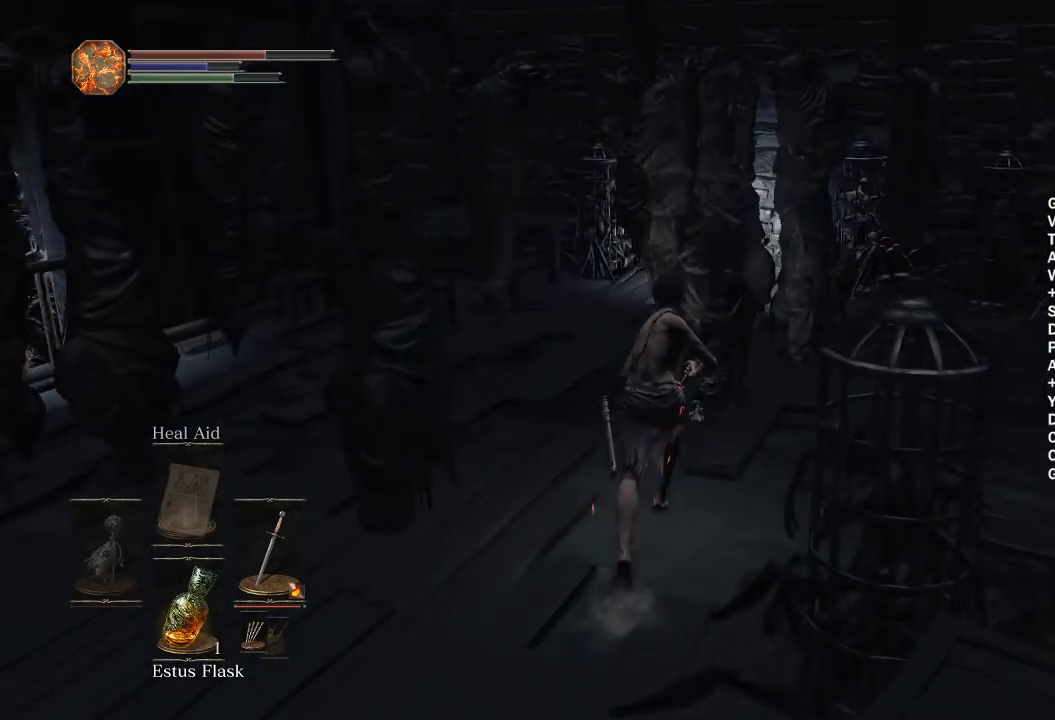
{"buttons": ["B"], "left_stick": "up", "right_stick": "center", "events": [[250, "right_stick", "down"], [383, "right_stick", "center"]]}
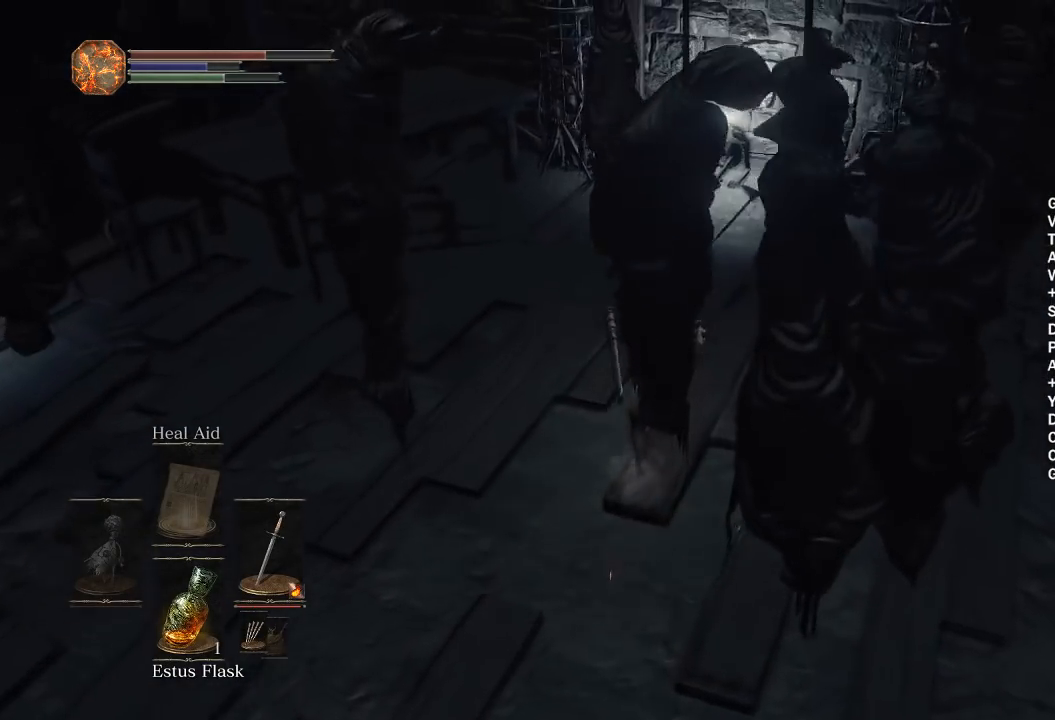
{"buttons": ["B"], "left_stick": "up", "right_stick": "center", "events": []}
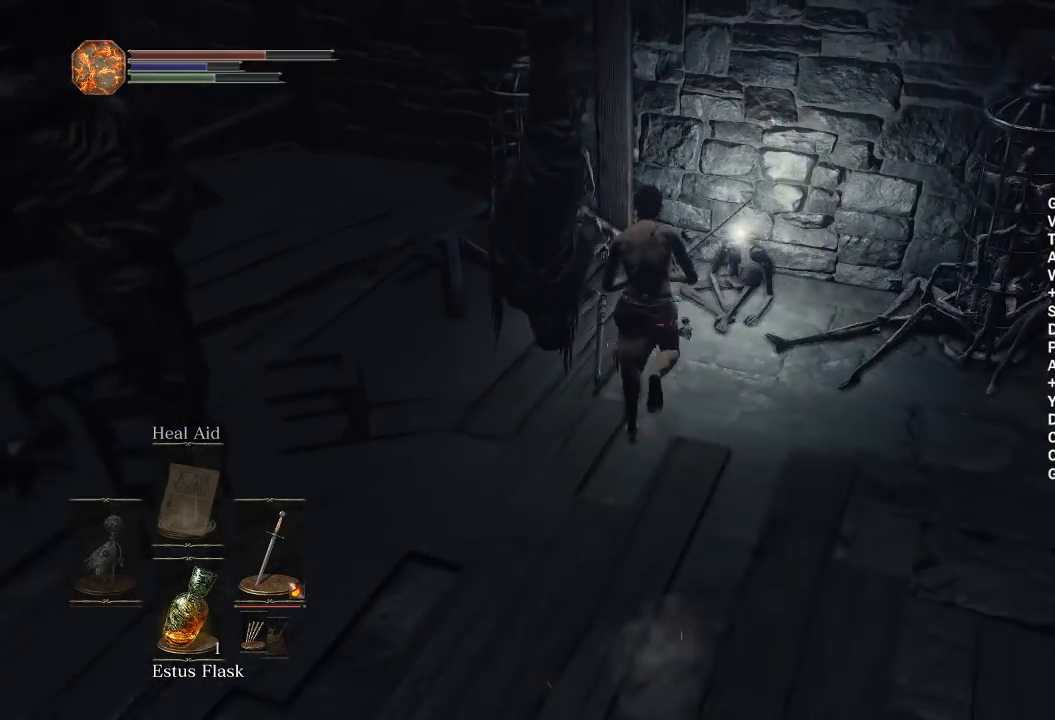
{"buttons": ["A", "B"], "left_stick": "up-left", "right_stick": "center", "events": [[17, "A", "down"], [83, "A", "up"], [150, "A", "down"], [233, "A", "up"], [317, "A", "down"], [383, "A", "up"], [400, "left_stick", "up-left"], [467, "A", "down"]]}
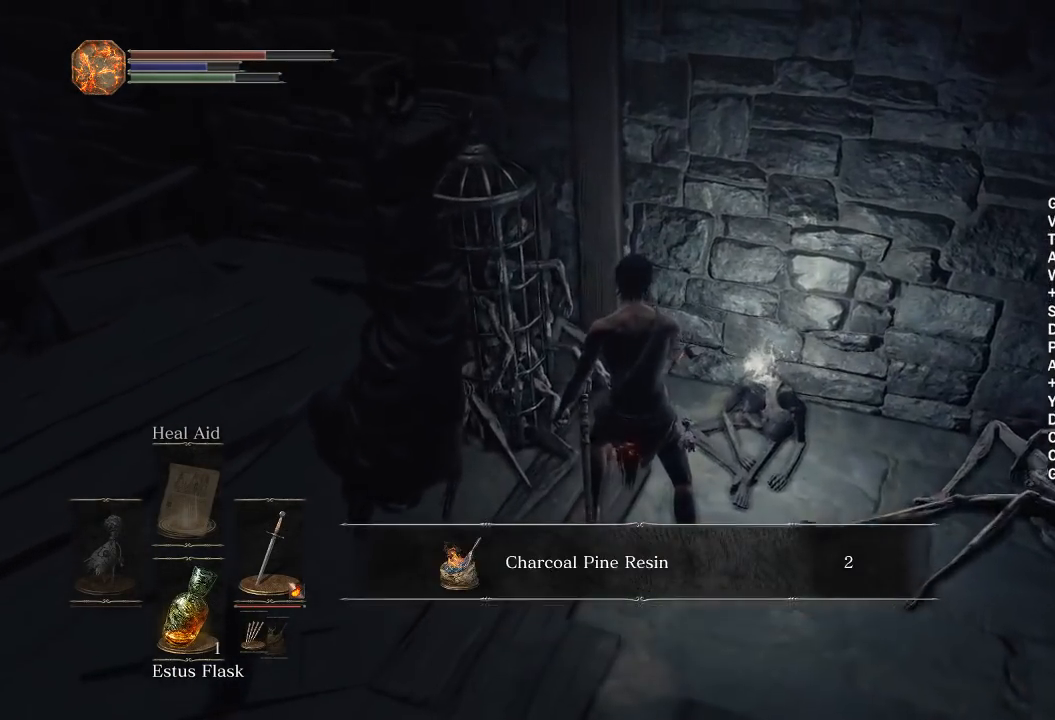
{"buttons": ["B"], "left_stick": "up-left", "right_stick": "center", "events": [[33, "A", "up"], [133, "A", "down"], [283, "right_stick", "down-left"], [350, "A", "up"], [450, "right_stick", "center"]]}
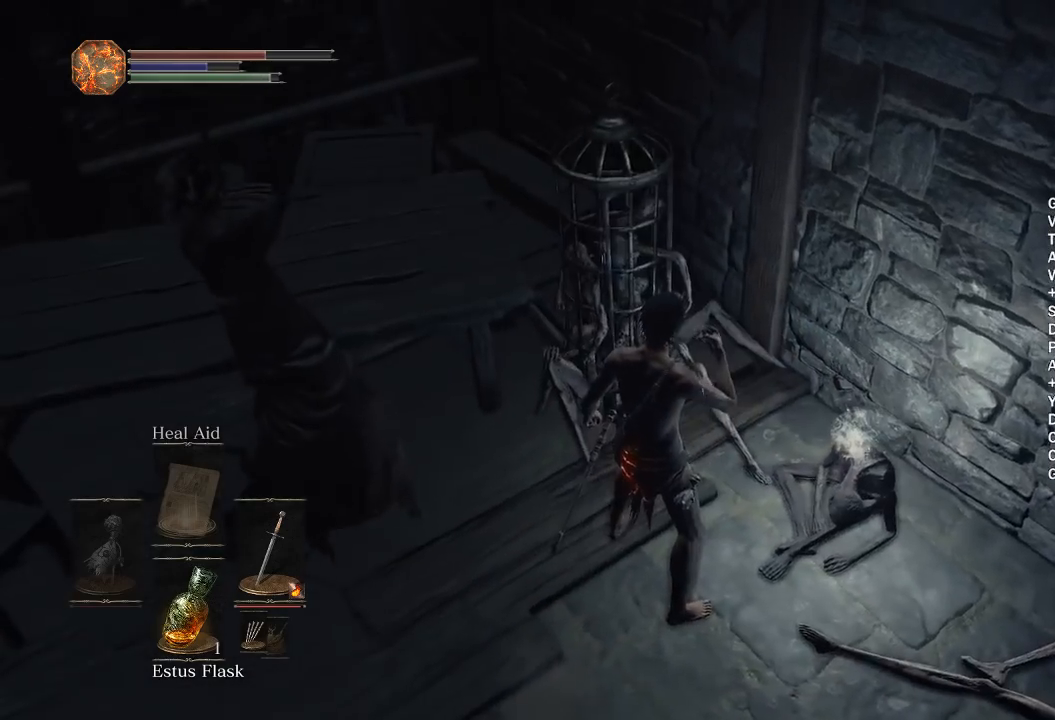
{"buttons": ["B"], "left_stick": "up-left", "right_stick": "center", "events": [[283, "left_stick", "left"], [467, "left_stick", "up-left"]]}
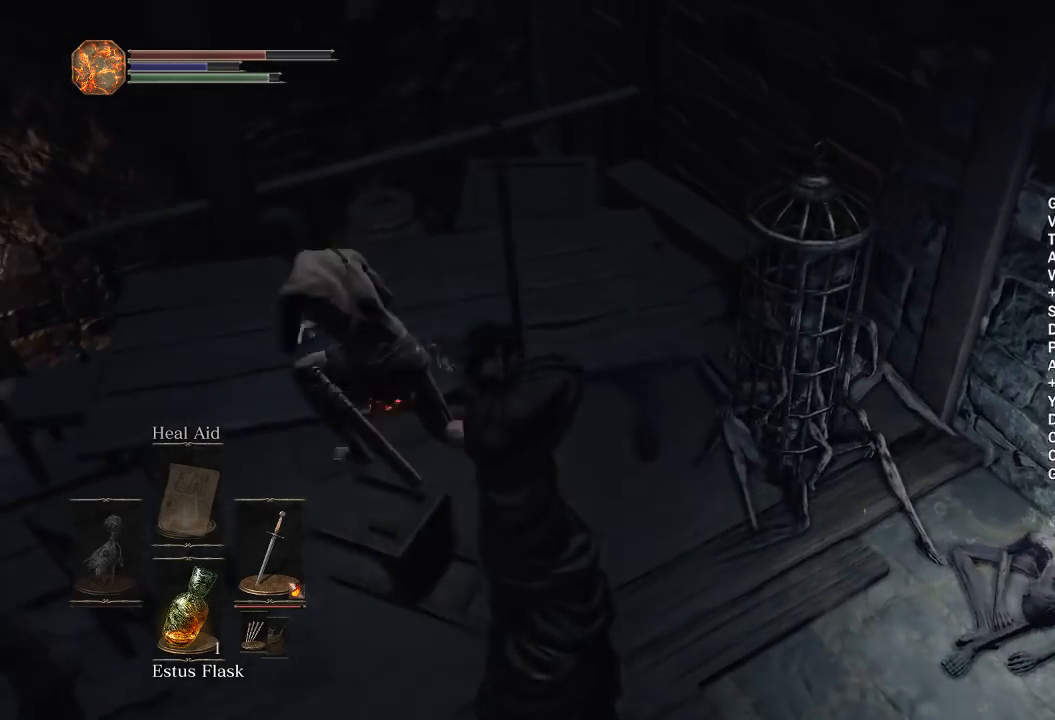
{"buttons": [], "left_stick": "up-right", "right_stick": "center", "events": [[50, "left_stick", "up"], [467, "left_stick", "up-right"], [500, "B", "up"]]}
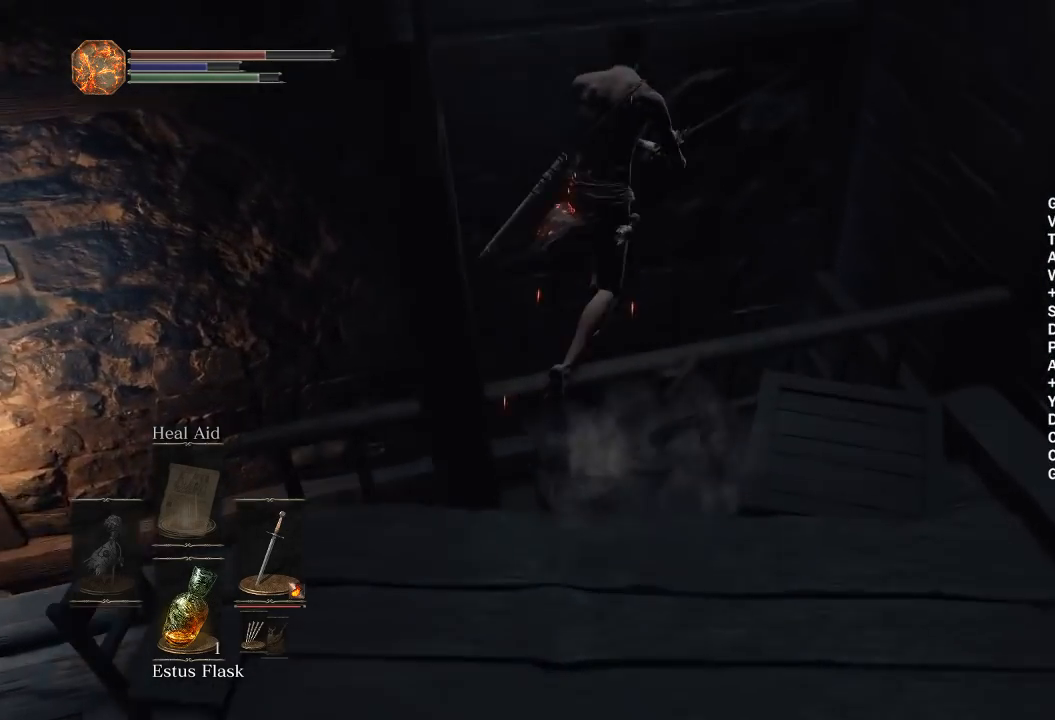
{"buttons": [], "left_stick": "up", "right_stick": "right", "events": [[250, "left_stick", "center"], [417, "right_stick", "right"], [433, "left_stick", "up"]]}
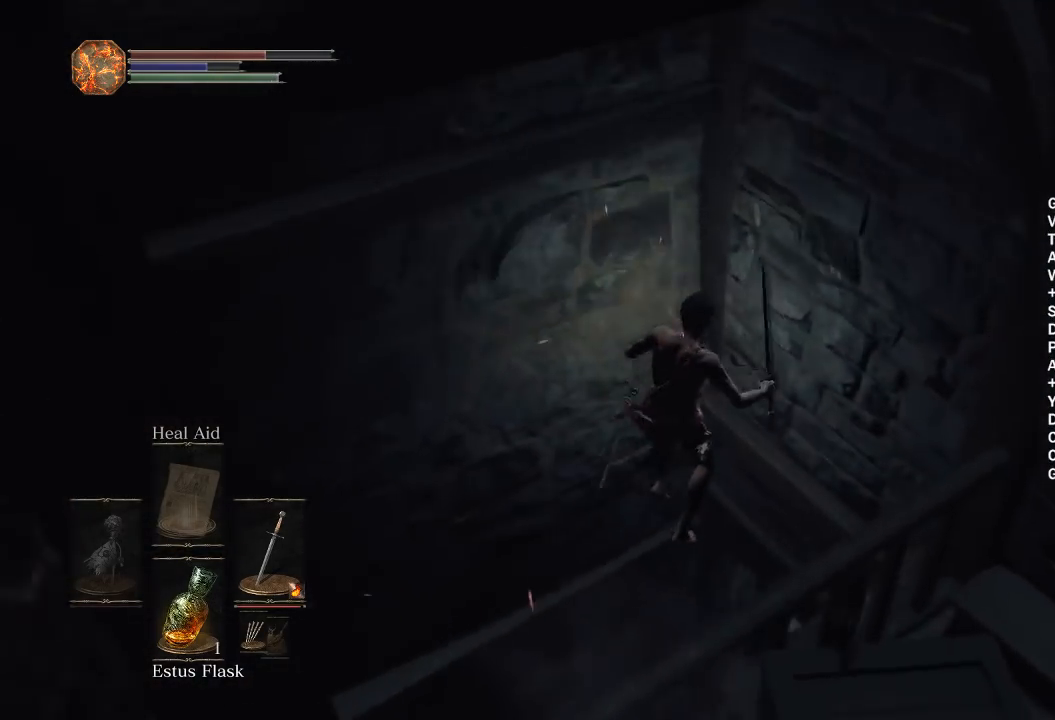
{"buttons": [], "left_stick": "up", "right_stick": "center", "events": [[133, "right_stick", "center"], [217, "B", "down"], [267, "B", "up"], [367, "B", "down"], [417, "B", "up"]]}
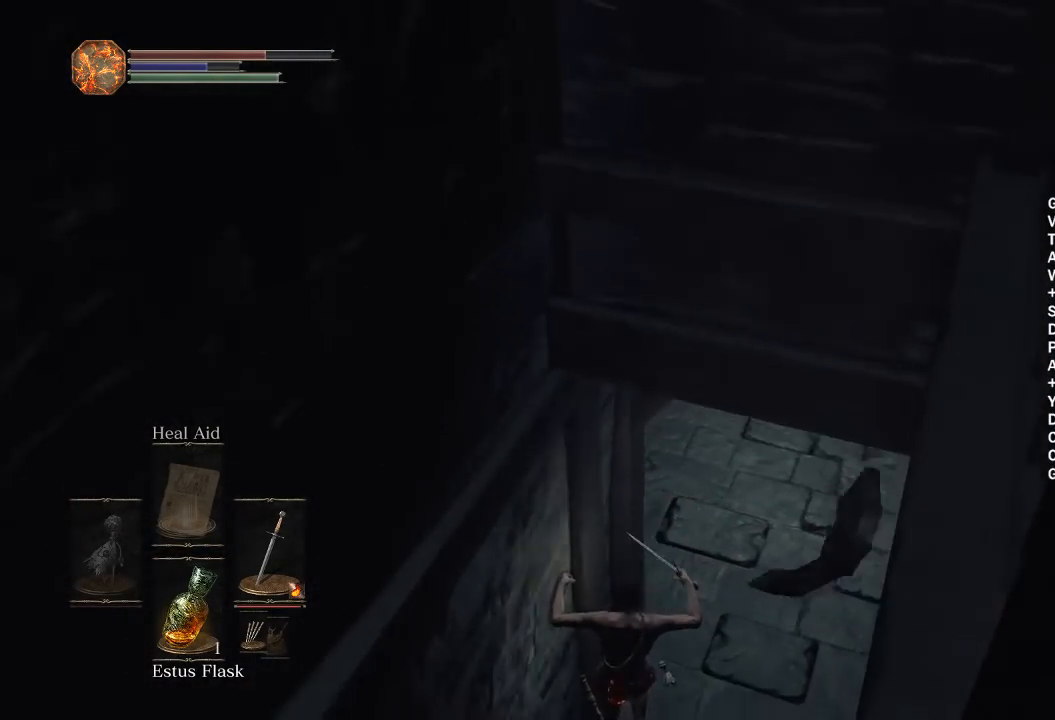
{"buttons": ["B"], "left_stick": "up-left", "right_stick": "center", "events": [[17, "B", "down"], [83, "B", "up"], [167, "B", "down"], [217, "B", "up"], [283, "B", "down"], [350, "B", "up"], [400, "B", "down"], [467, "left_stick", "up-left"]]}
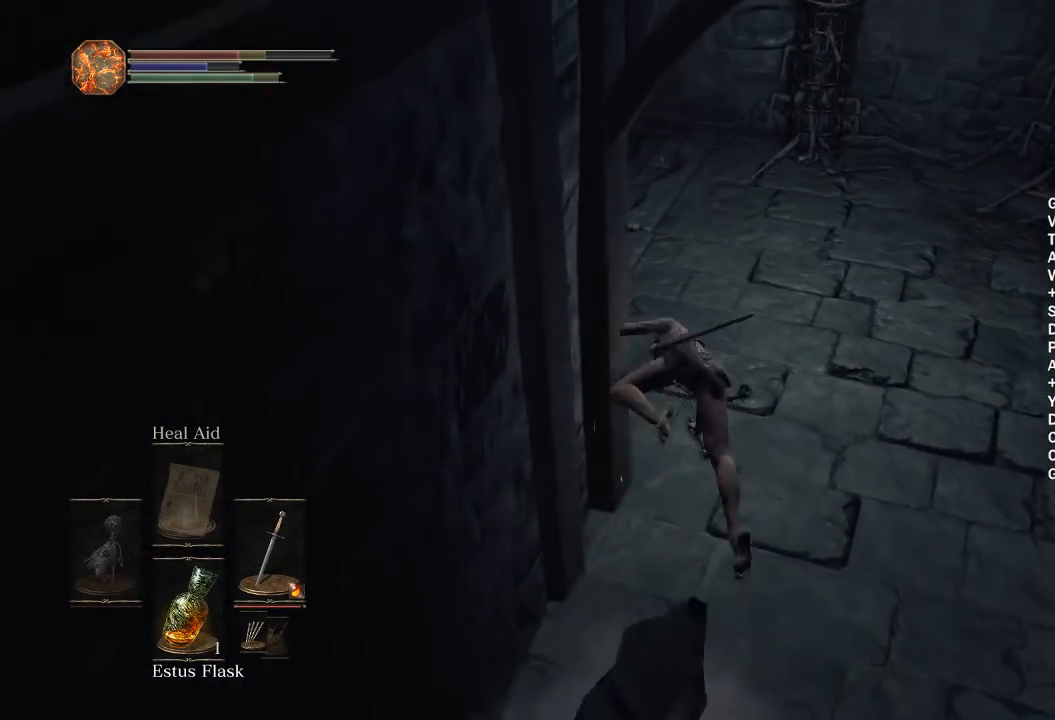
{"buttons": ["B"], "left_stick": "up", "right_stick": "center", "events": [[117, "right_stick", "left"], [383, "left_stick", "up"], [483, "right_stick", "center"]]}
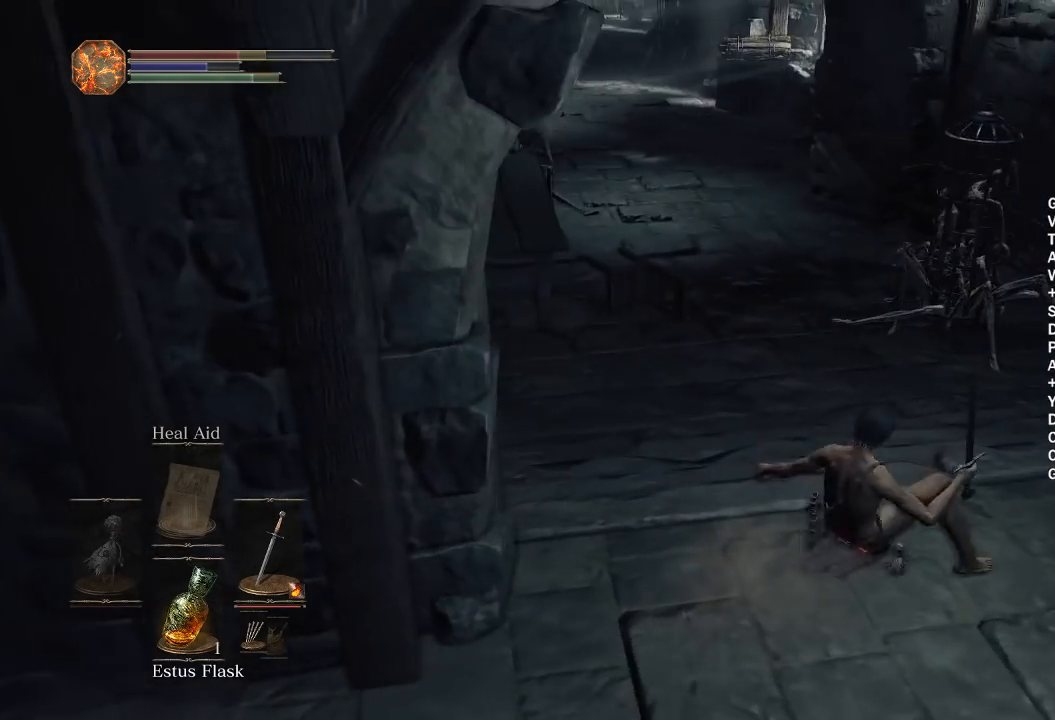
{"buttons": ["B"], "left_stick": "up", "right_stick": "center", "events": [[83, "right_stick", "left"], [183, "right_stick", "center"]]}
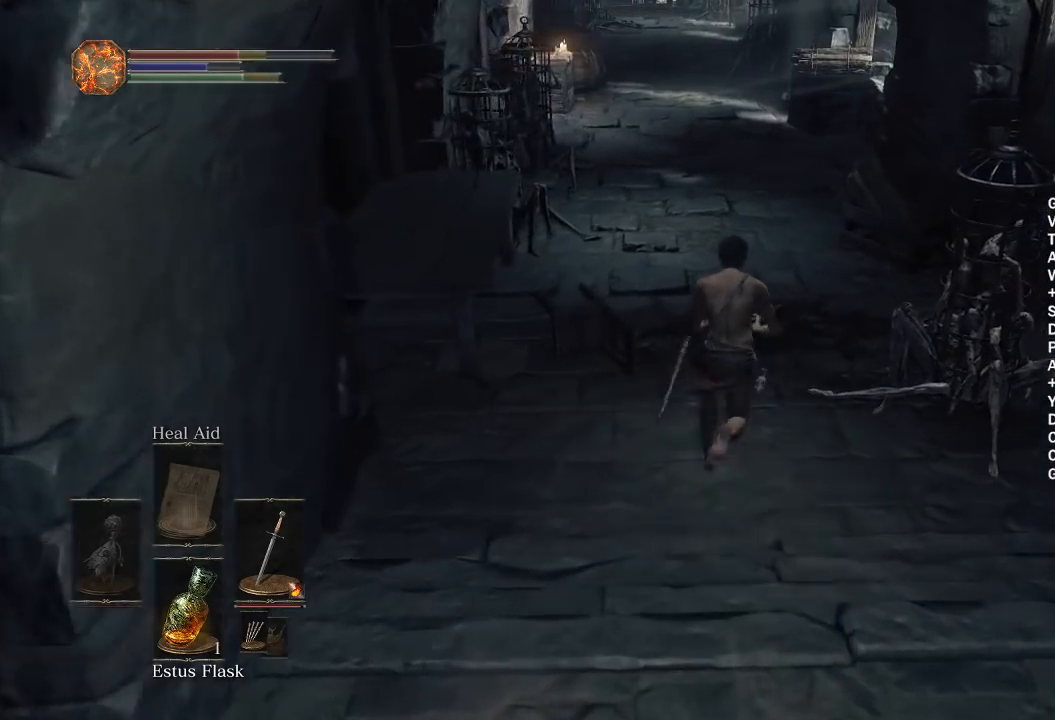
{"buttons": ["B"], "left_stick": "up", "right_stick": "center", "events": [[100, "right_stick", "left"], [167, "right_stick", "center"], [400, "right_stick", "up"], [483, "right_stick", "center"]]}
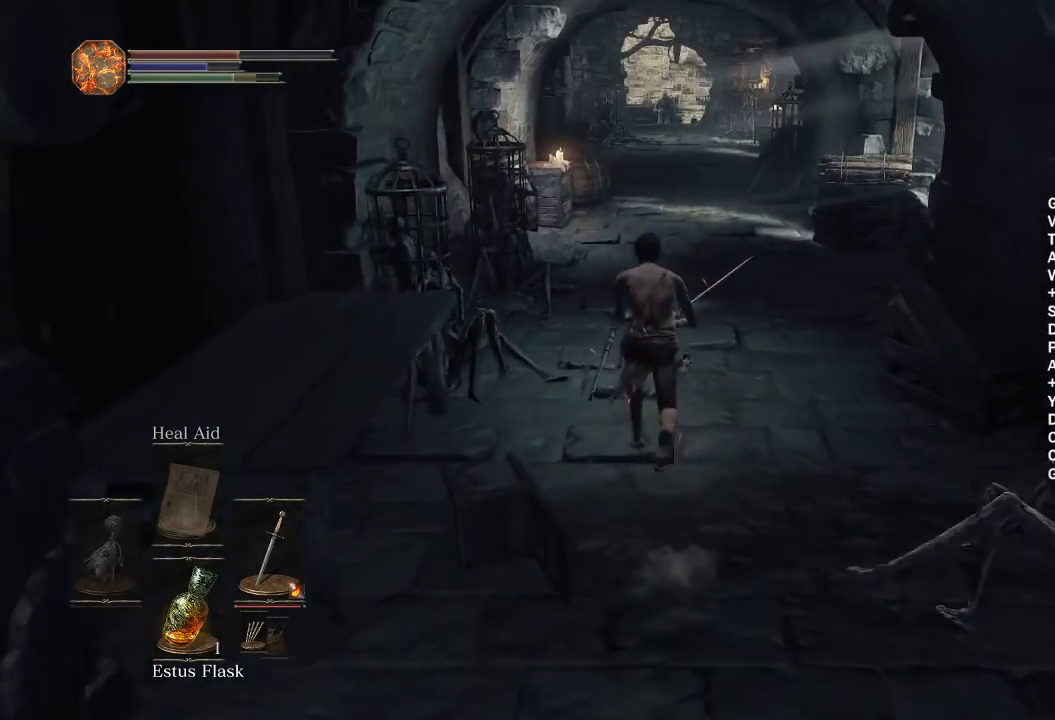
{"buttons": ["B"], "left_stick": "up", "right_stick": "center", "events": []}
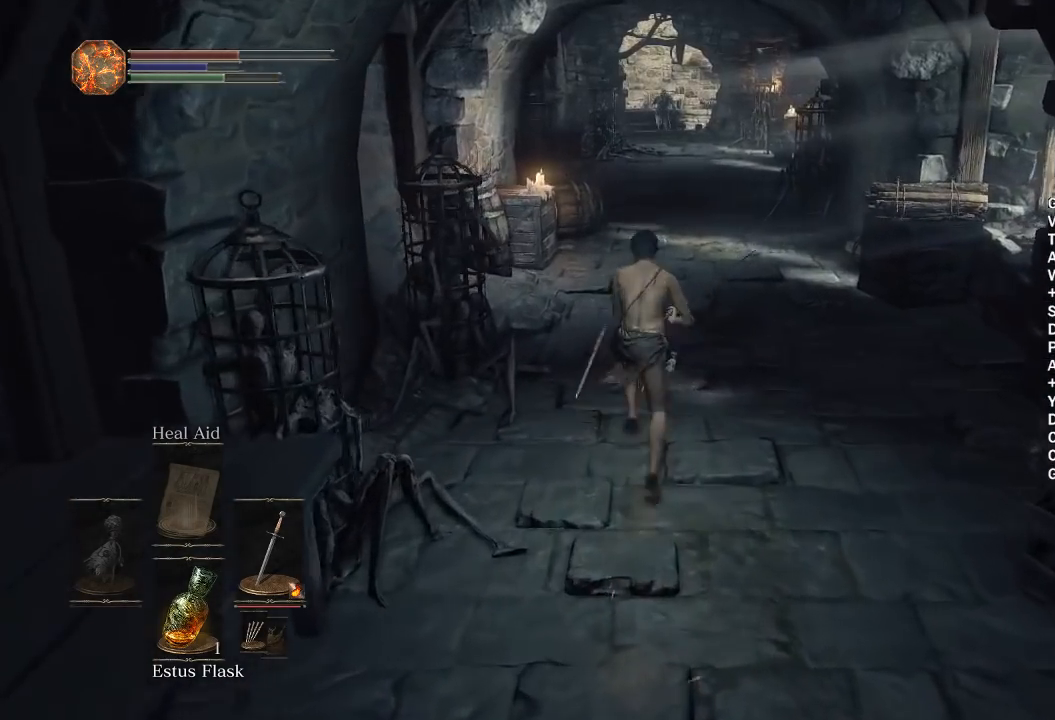
{"buttons": ["B"], "left_stick": "up", "right_stick": "center", "events": []}
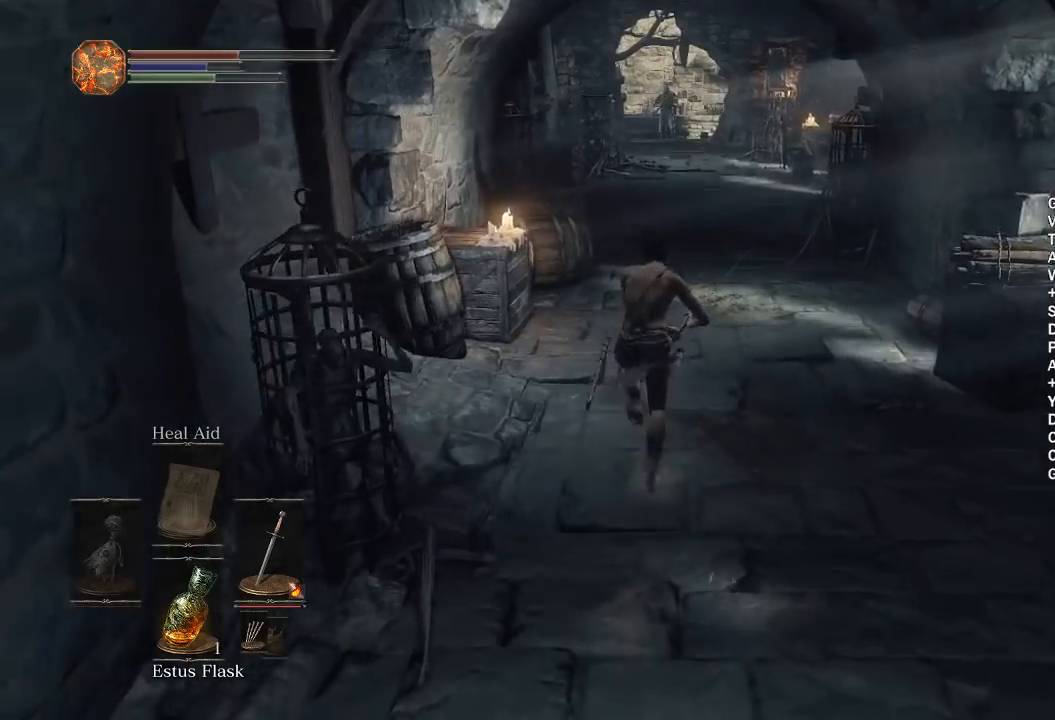
{"buttons": ["B"], "left_stick": "up", "right_stick": "center", "events": [[33, "right_stick", "down"], [100, "right_stick", "center"]]}
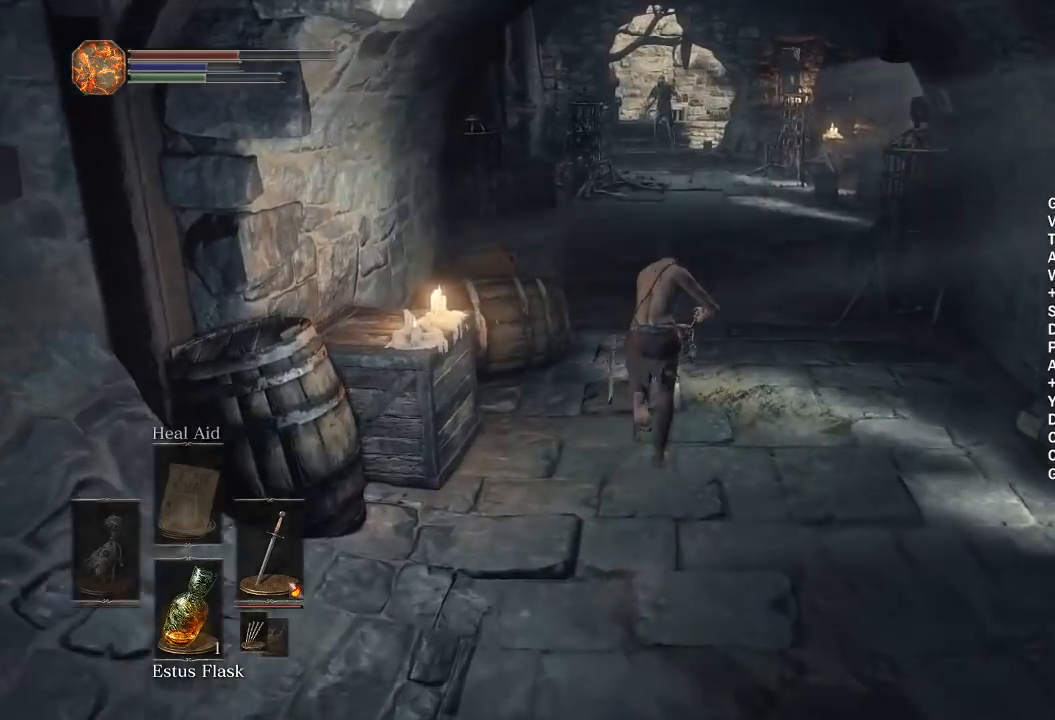
{"buttons": ["B"], "left_stick": "up", "right_stick": "center", "events": []}
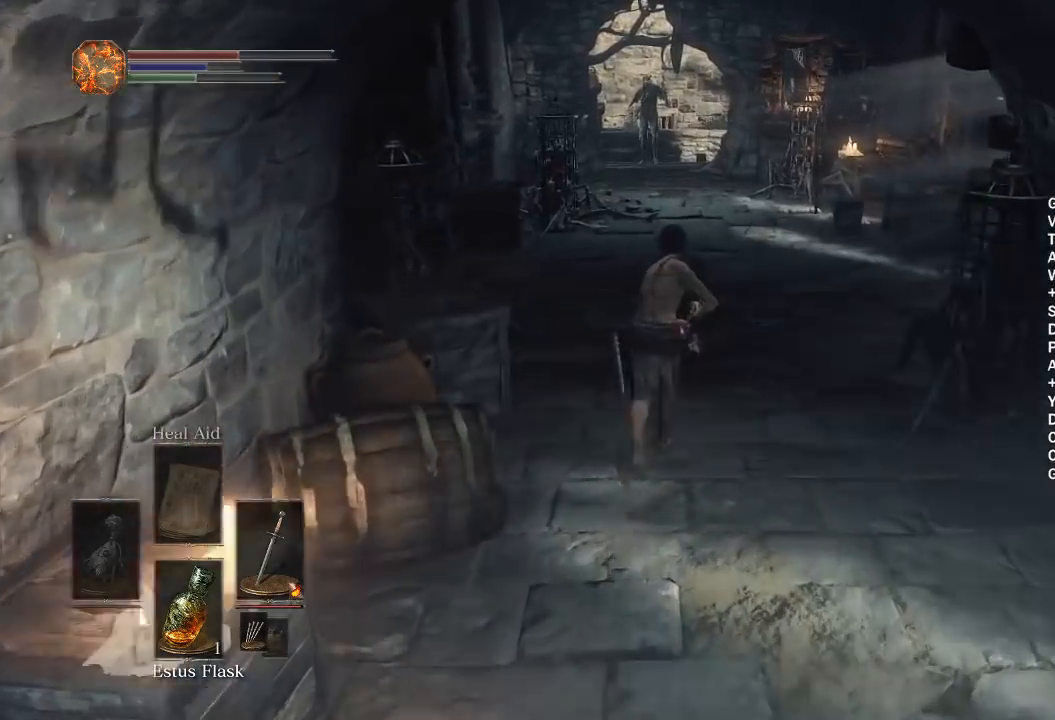
{"buttons": ["B"], "left_stick": "up", "right_stick": "center", "events": []}
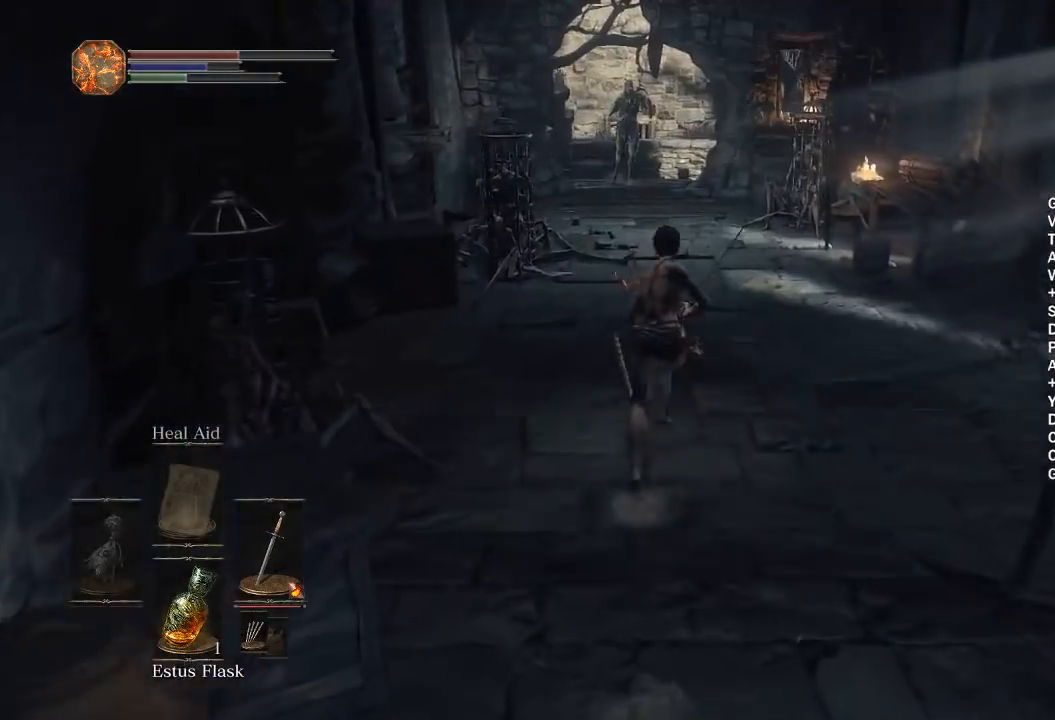
{"buttons": ["B"], "left_stick": "up", "right_stick": "center", "events": []}
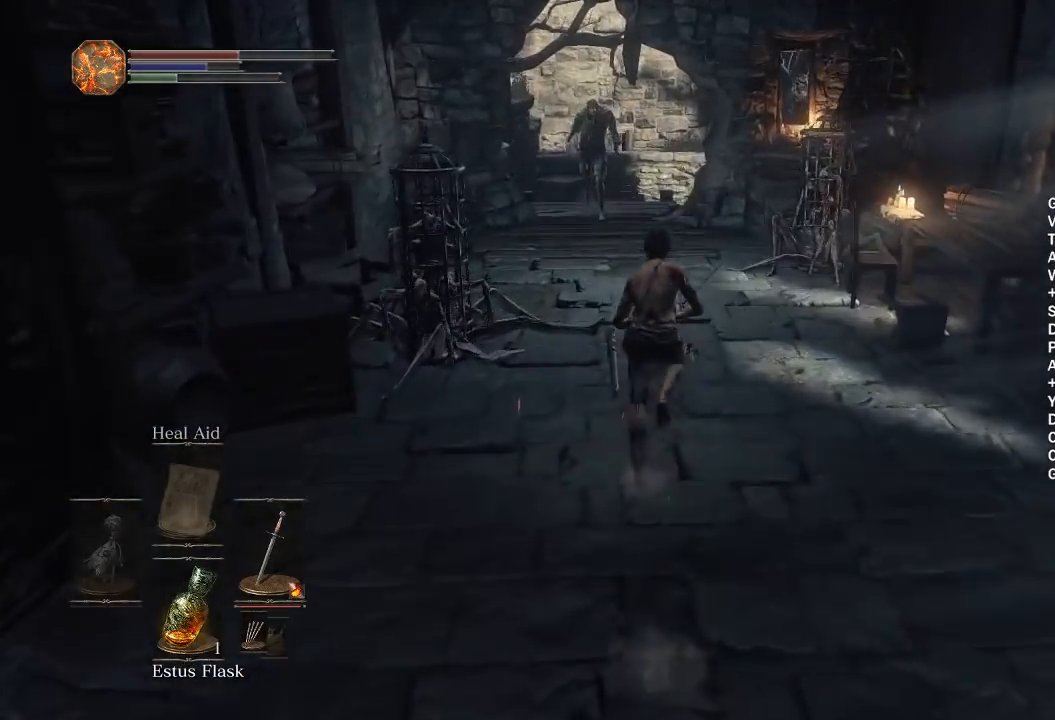
{"buttons": ["B"], "left_stick": "up", "right_stick": "center", "events": []}
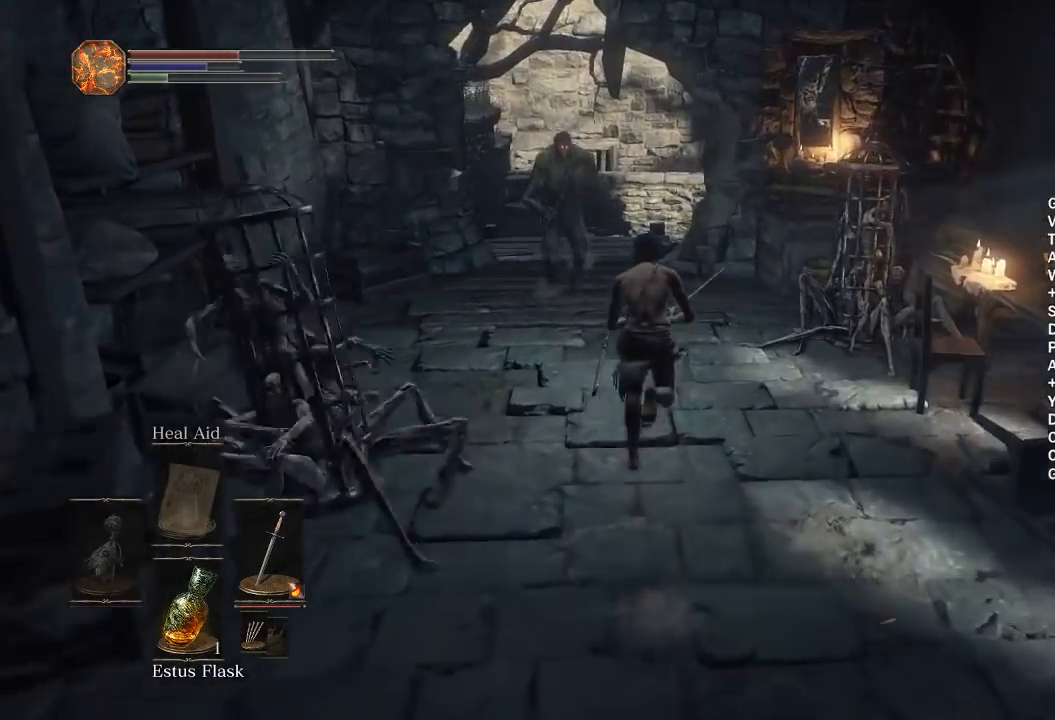
{"buttons": ["B"], "left_stick": "up", "right_stick": "center", "events": []}
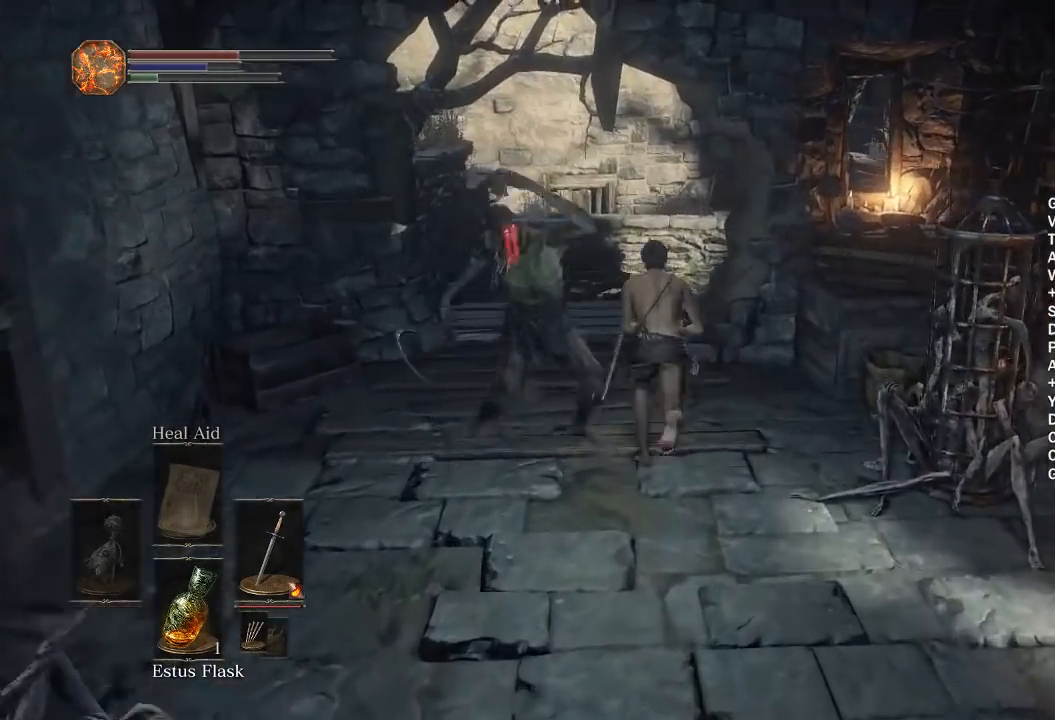
{"buttons": [], "left_stick": "up", "right_stick": "center", "events": [[117, "B", "up"], [267, "right_stick", "down"], [383, "right_stick", "center"]]}
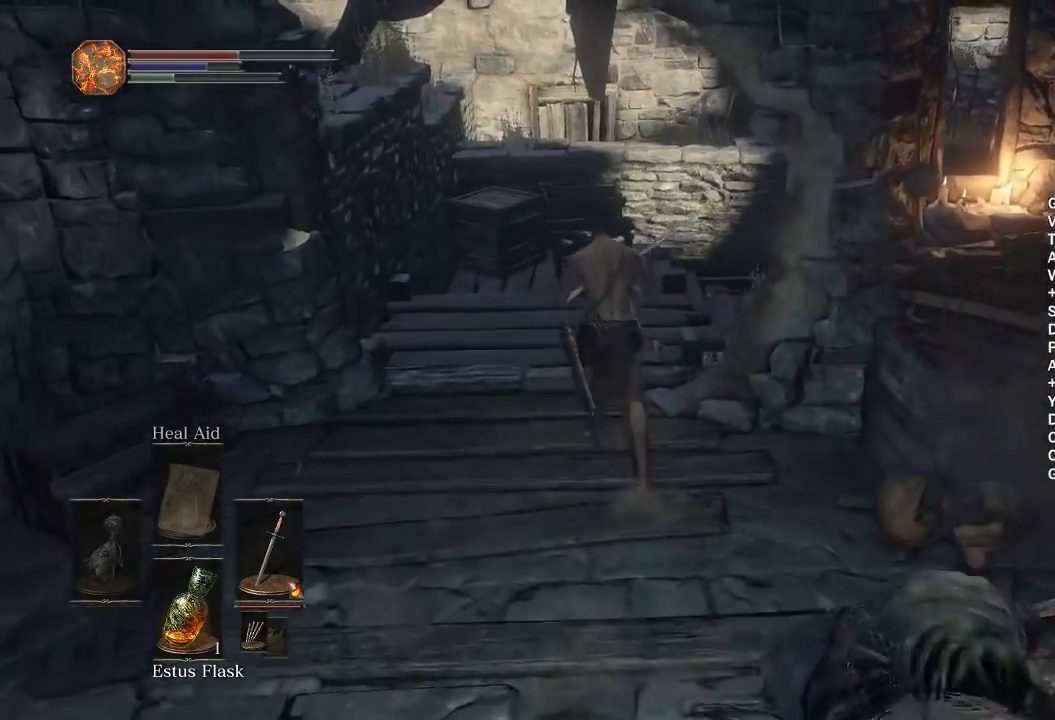
{"buttons": [], "left_stick": "up", "right_stick": "center", "events": []}
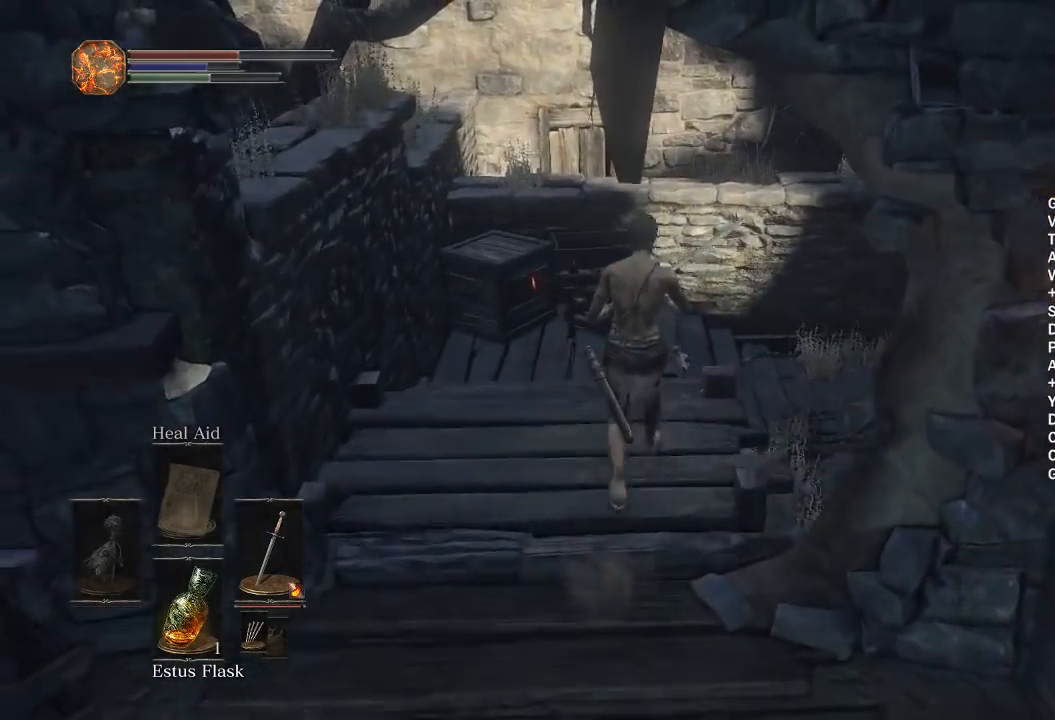
{"buttons": ["B"], "left_stick": "up", "right_stick": "right", "events": [[133, "B", "down"], [350, "right_stick", "right"]]}
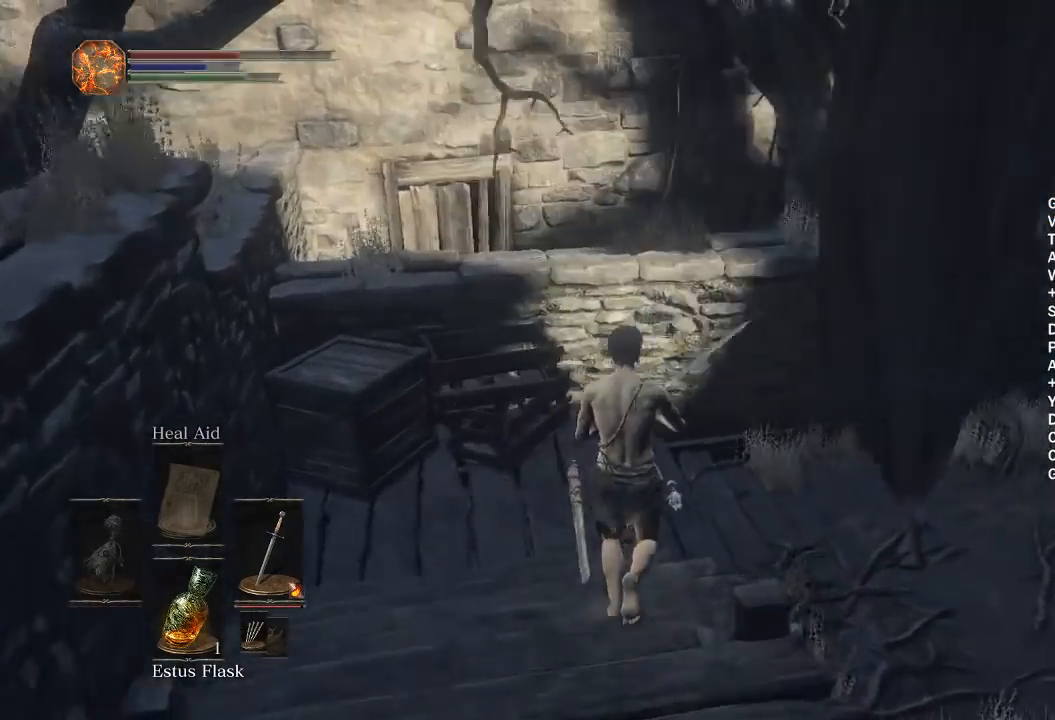
{"buttons": ["B"], "left_stick": "up", "right_stick": "right", "events": []}
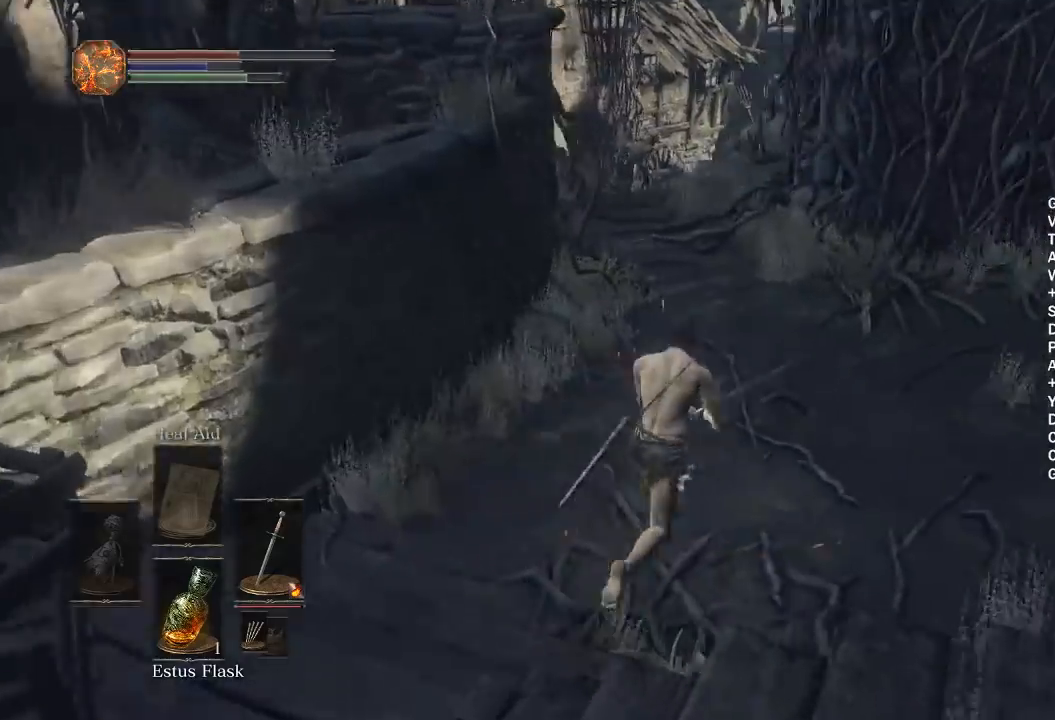
{"buttons": ["B"], "left_stick": "up", "right_stick": "center", "events": [[67, "right_stick", "center"], [383, "right_stick", "down"], [500, "right_stick", "center"]]}
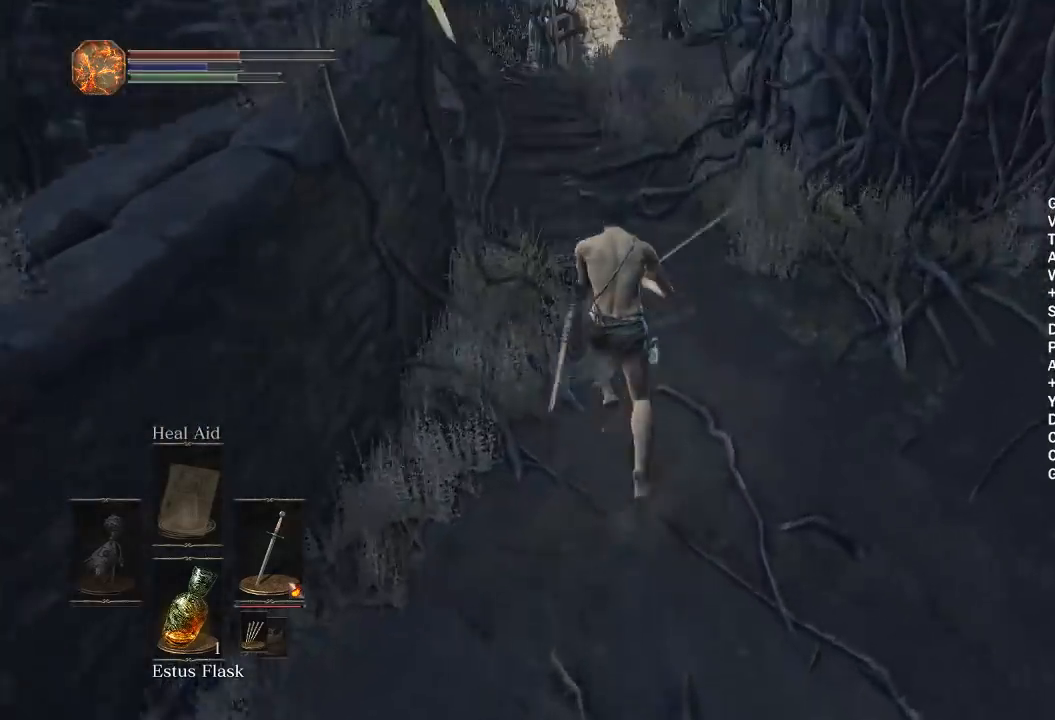
{"buttons": ["B"], "left_stick": "up", "right_stick": "center", "events": []}
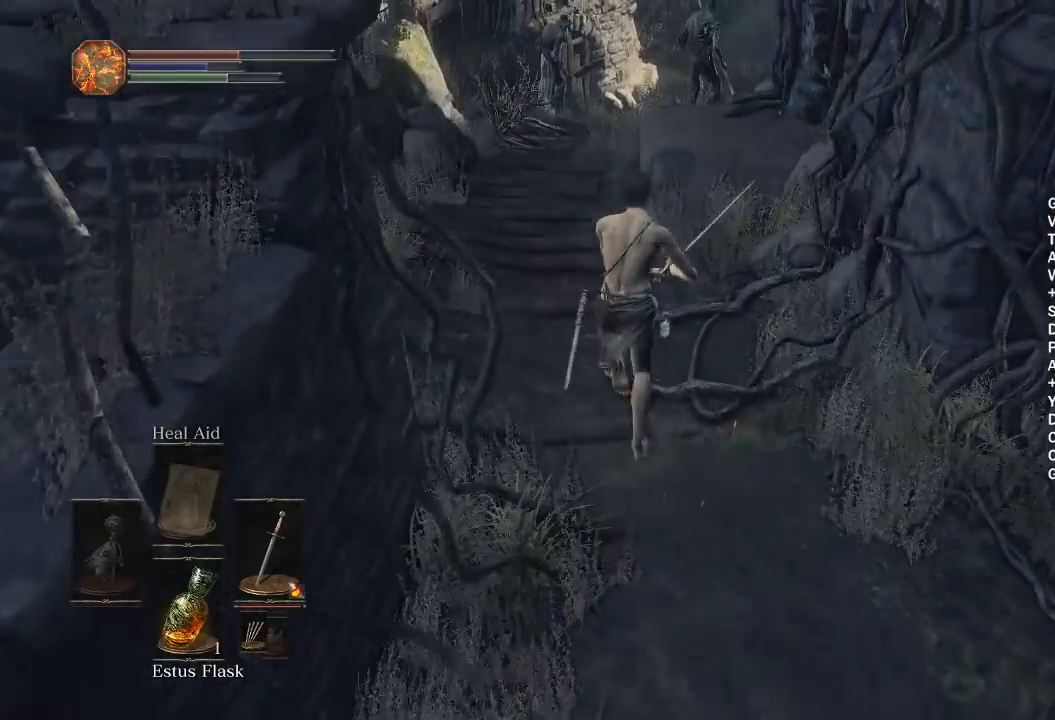
{"buttons": ["B"], "left_stick": "up", "right_stick": "down-right", "events": [[67, "right_stick", "down-right"]]}